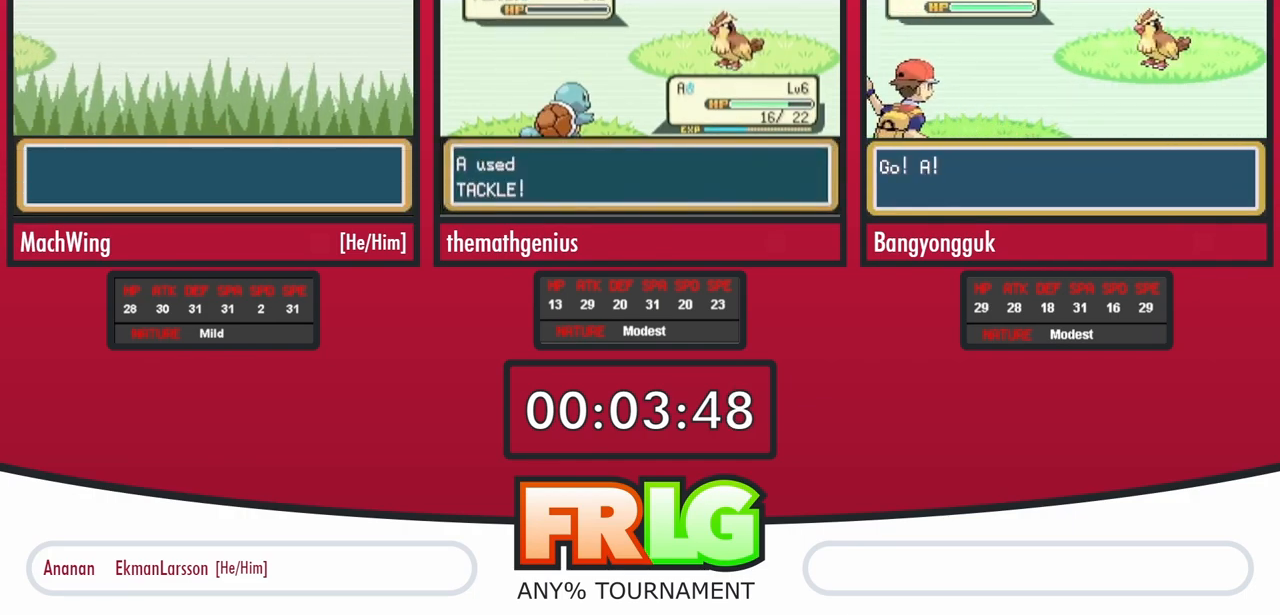
Gameplay with a controller (Nintendo layout); each line is a JSON object with the inputs held at the frame after it. "events" lists button and stick changes between this image and that frame as [ms after this image, input, new state], when the widget could be followed in between. Not read: A L3 R3 SELECT START.
{"buttons": [], "events": []}
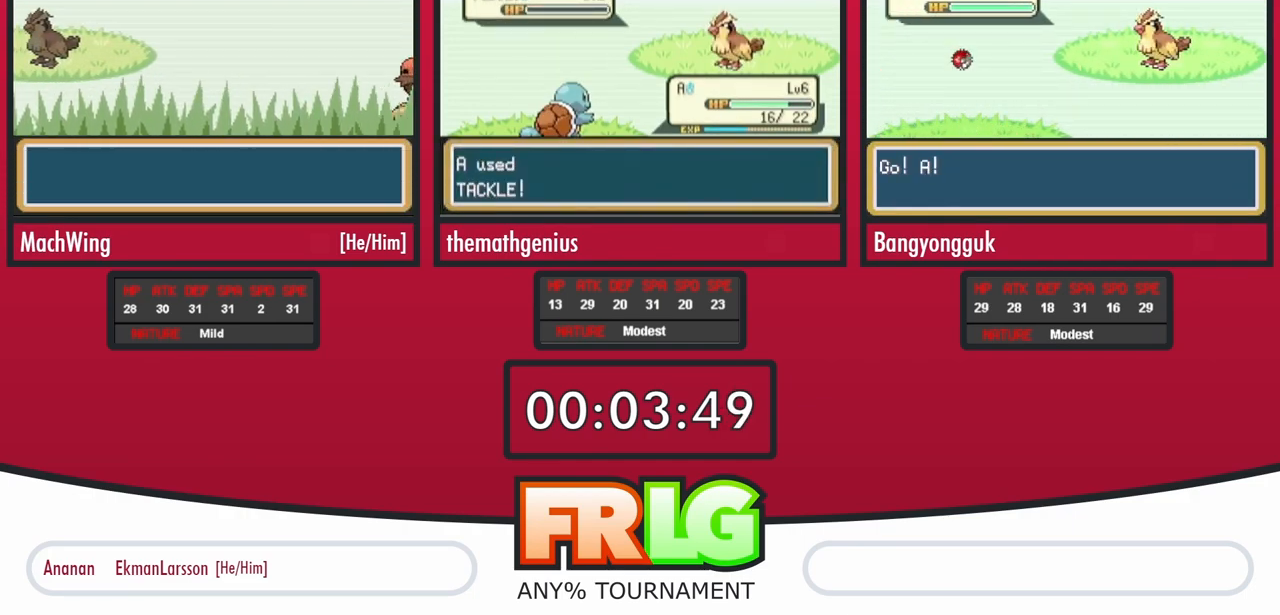
{"buttons": [], "events": []}
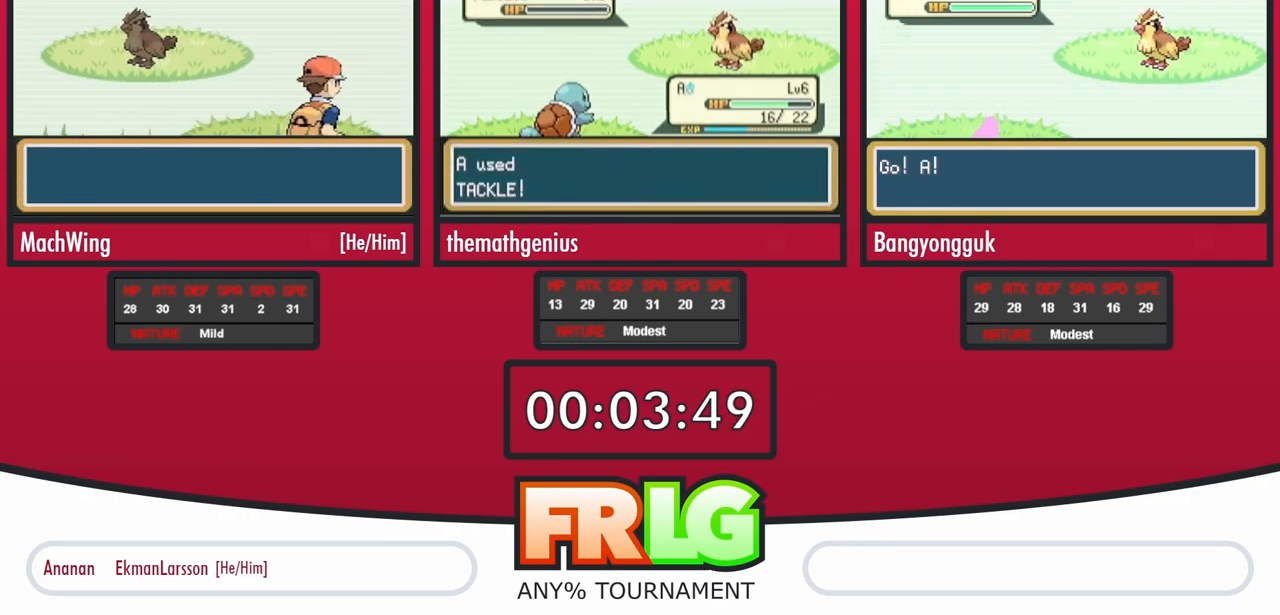
{"buttons": [], "events": [[267, "B", "down"], [333, "B", "up"], [433, "B", "down"], [483, "B", "up"]]}
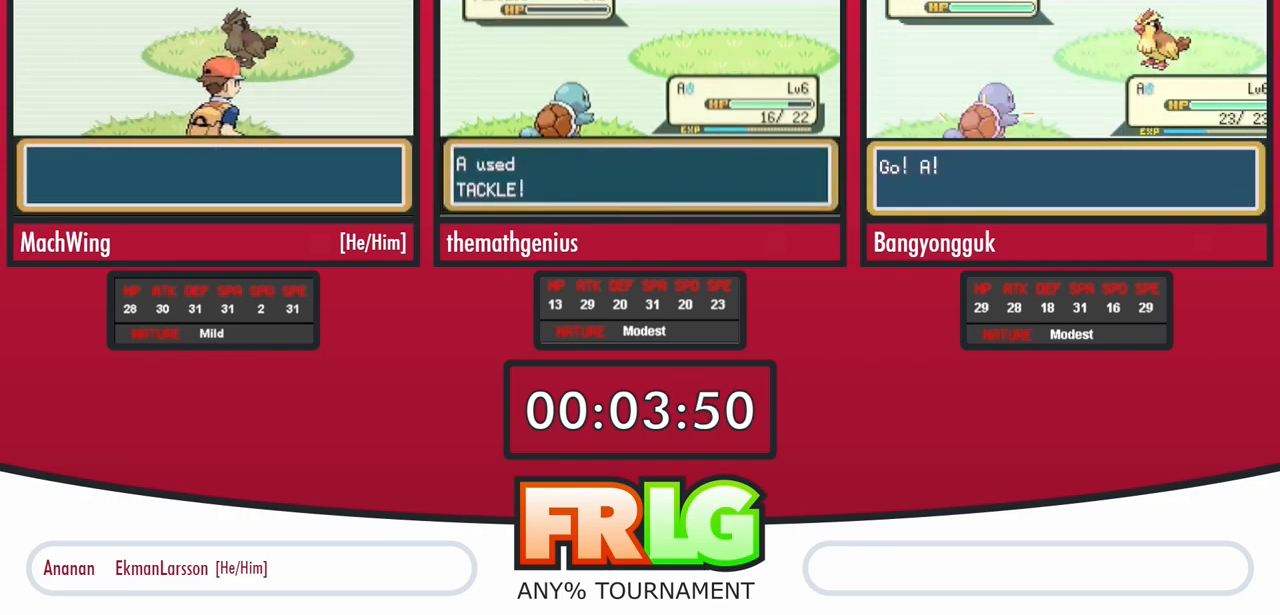
{"buttons": [], "events": [[67, "B", "down"], [150, "B", "up"], [217, "B", "down"], [283, "B", "up"], [367, "B", "down"], [433, "B", "up"]]}
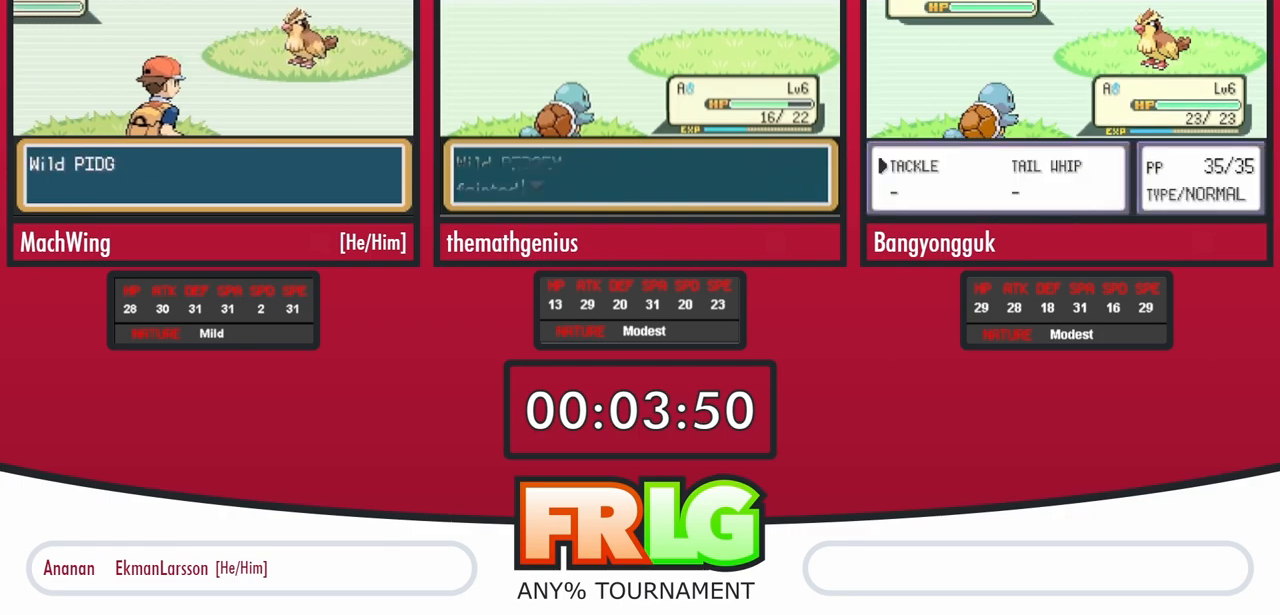
{"buttons": ["B"], "events": [[17, "B", "down"], [83, "B", "up"], [183, "B", "down"], [233, "B", "up"], [350, "B", "down"], [400, "B", "up"], [500, "B", "down"]]}
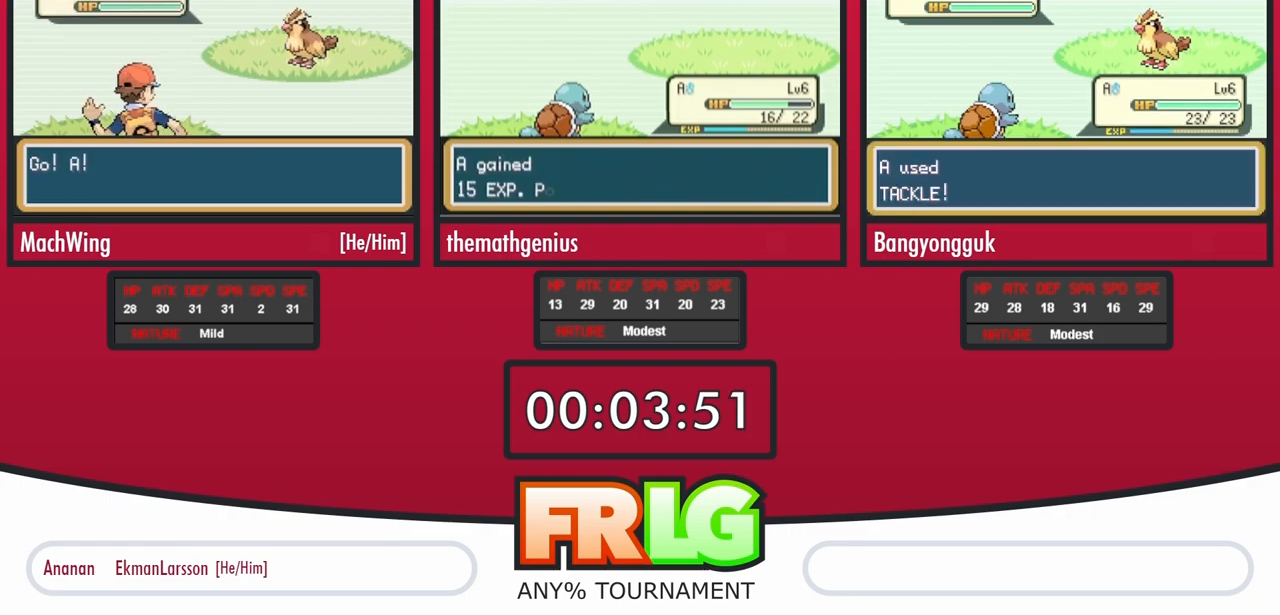
{"buttons": ["B"], "events": [[50, "B", "up"], [150, "B", "down"], [217, "B", "up"], [300, "B", "down"], [367, "B", "up"], [467, "B", "down"]]}
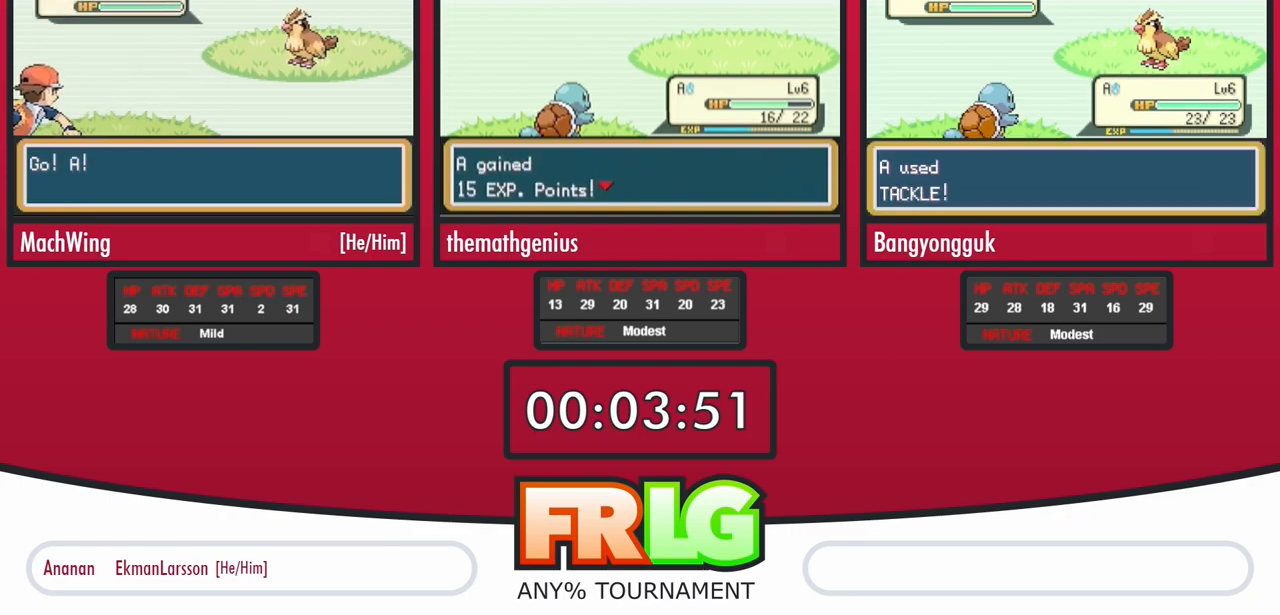
{"buttons": [], "events": [[33, "B", "up"], [117, "B", "down"], [200, "B", "up"], [283, "B", "down"], [350, "B", "up"], [433, "B", "down"], [500, "B", "up"]]}
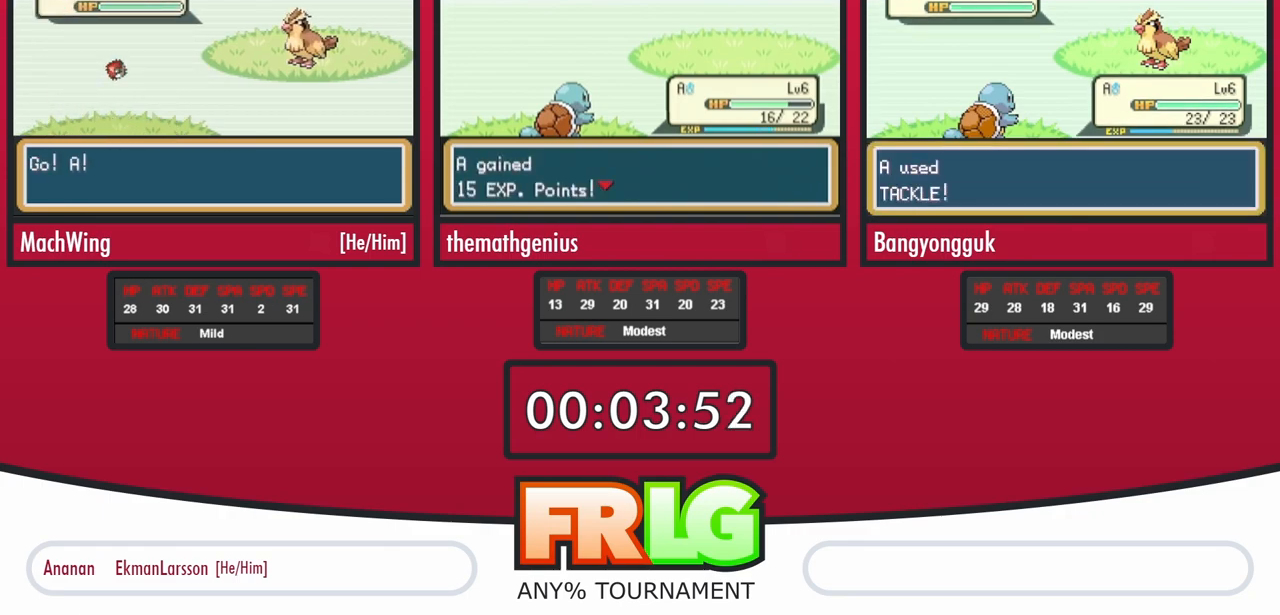
{"buttons": [], "events": [[83, "B", "down"], [167, "B", "up"], [233, "B", "down"], [317, "B", "up"], [400, "B", "down"], [467, "B", "up"]]}
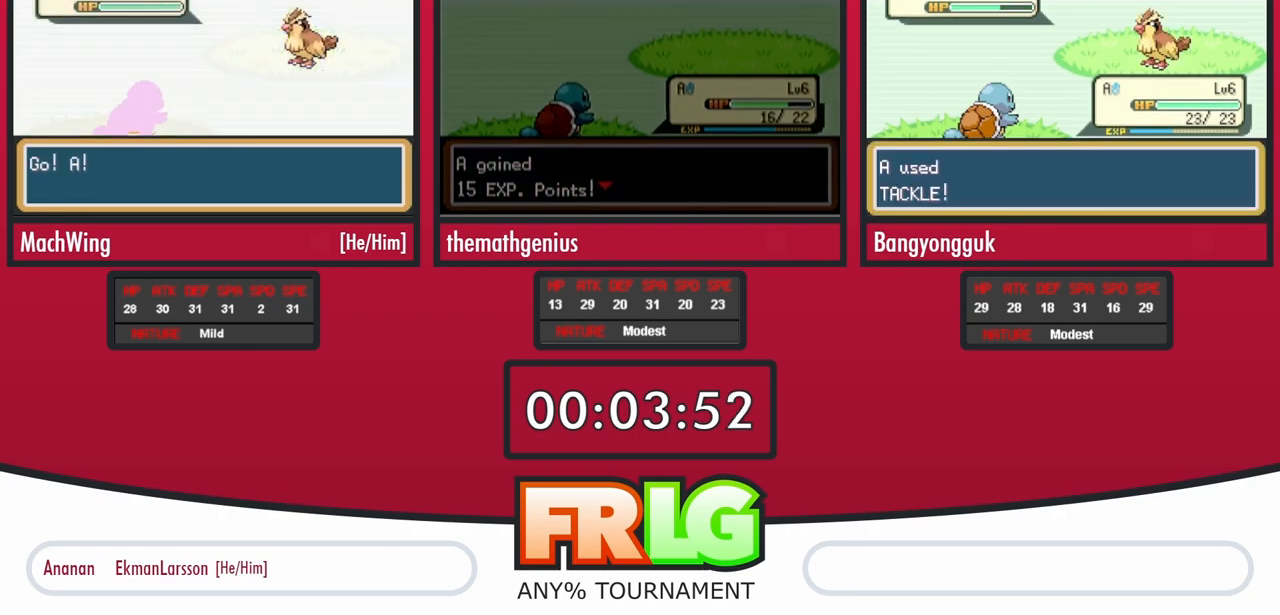
{"buttons": [], "events": [[67, "B", "down"], [117, "B", "up"]]}
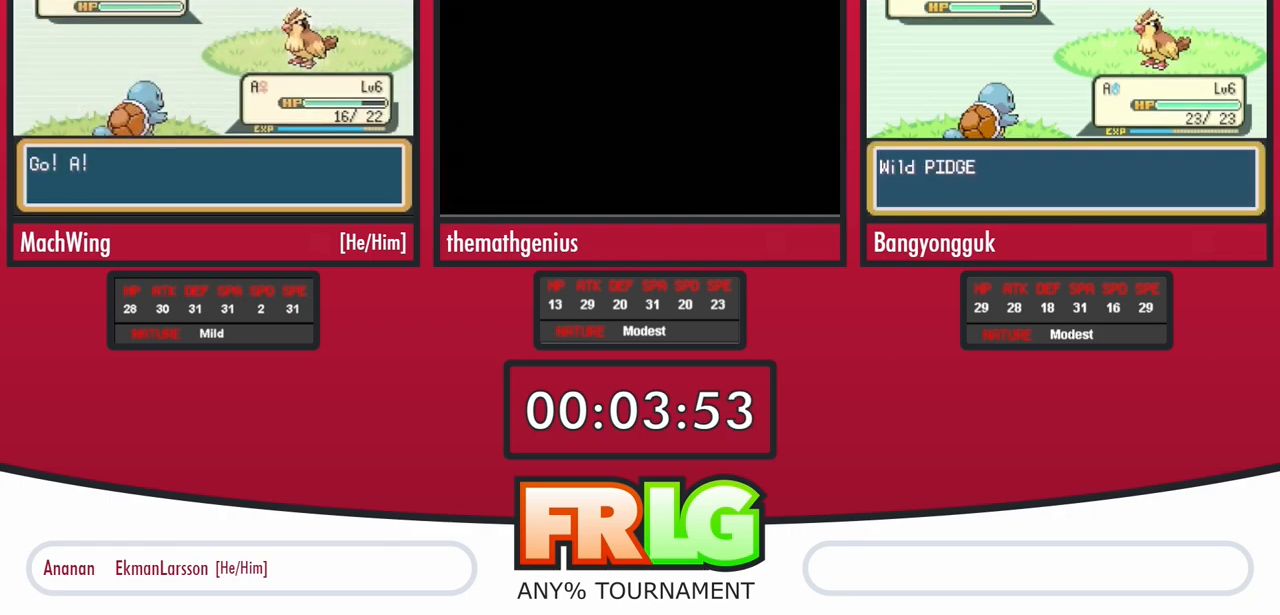
{"buttons": [], "events": [[50, "L1", "down"], [100, "L1", "up"], [200, "L1", "down"], [283, "L1", "up"], [383, "L1", "down"], [483, "L1", "up"]]}
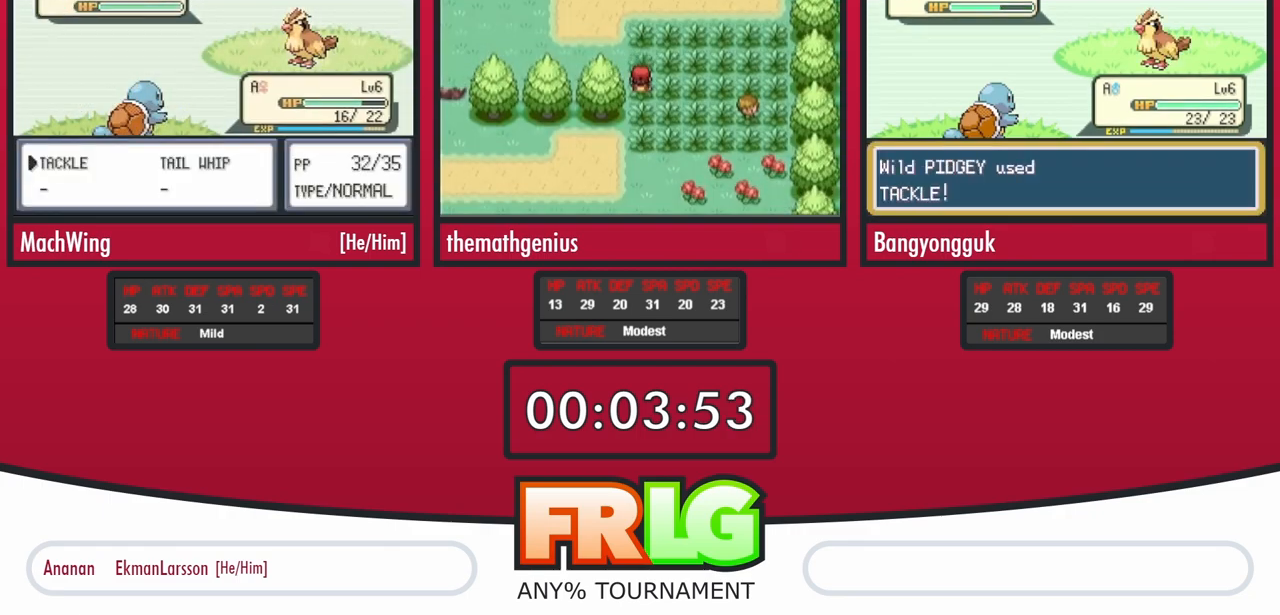
{"buttons": [], "events": [[317, "L1", "down"], [450, "L1", "up"]]}
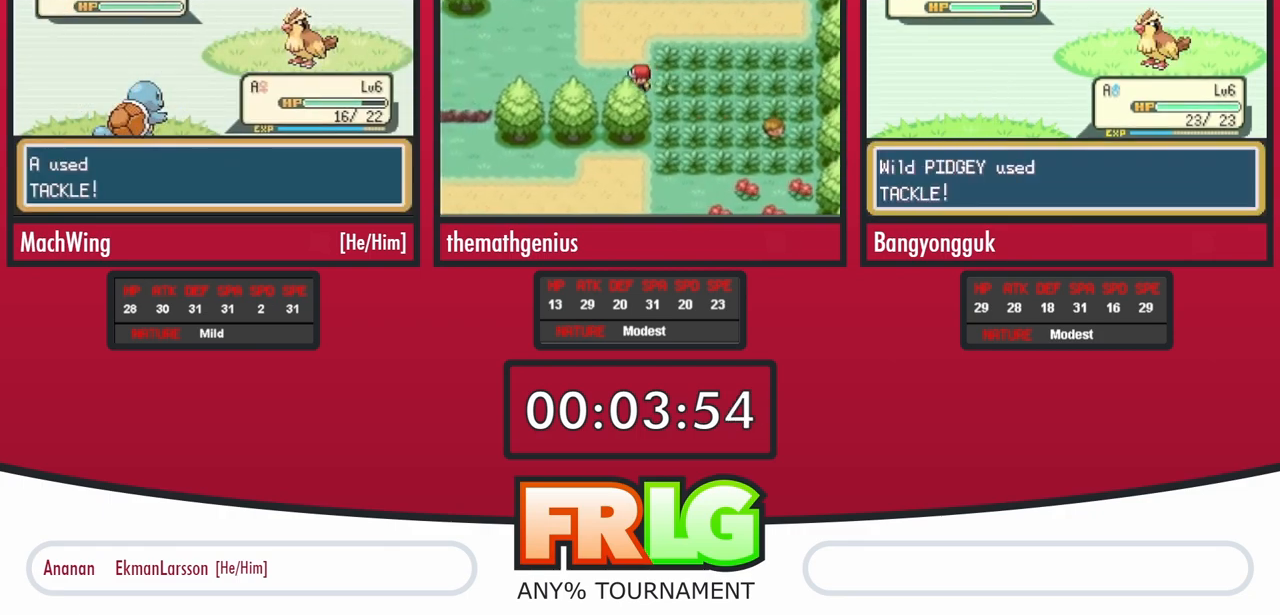
{"buttons": [], "events": [[50, "L1", "down"], [200, "L1", "up"], [250, "L1", "down"], [417, "L1", "up"]]}
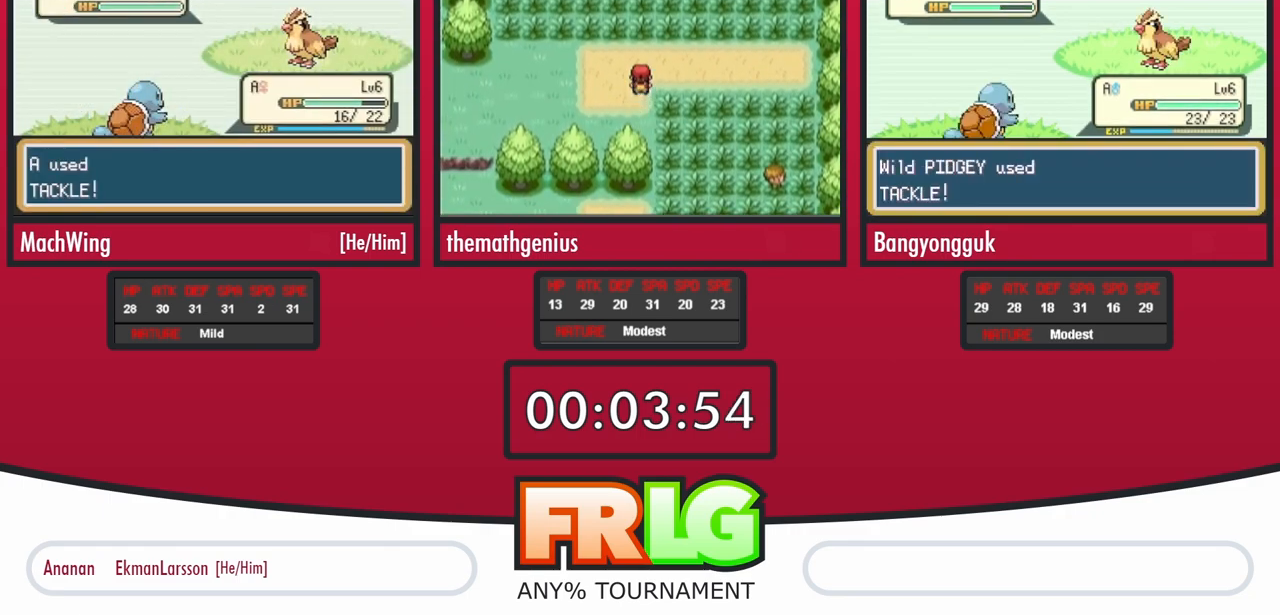
{"buttons": [], "events": [[33, "L1", "down"], [167, "L1", "up"], [283, "L1", "down"], [433, "L1", "up"]]}
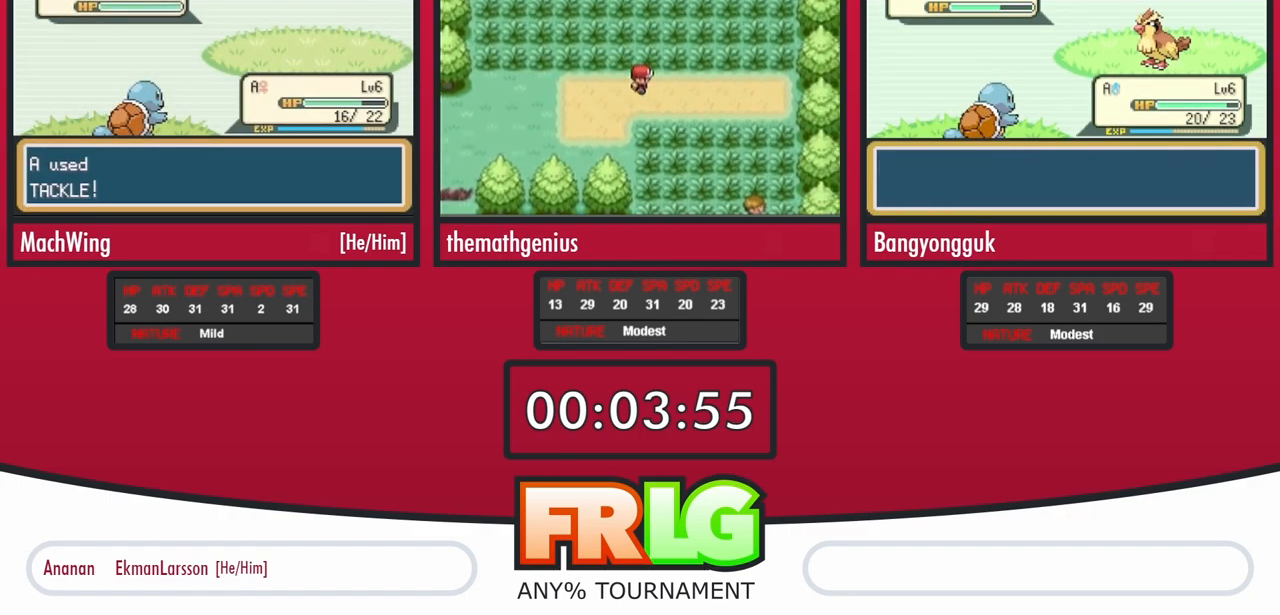
{"buttons": ["L1"], "events": [[167, "L1", "down"], [317, "L1", "up"], [450, "L1", "down"]]}
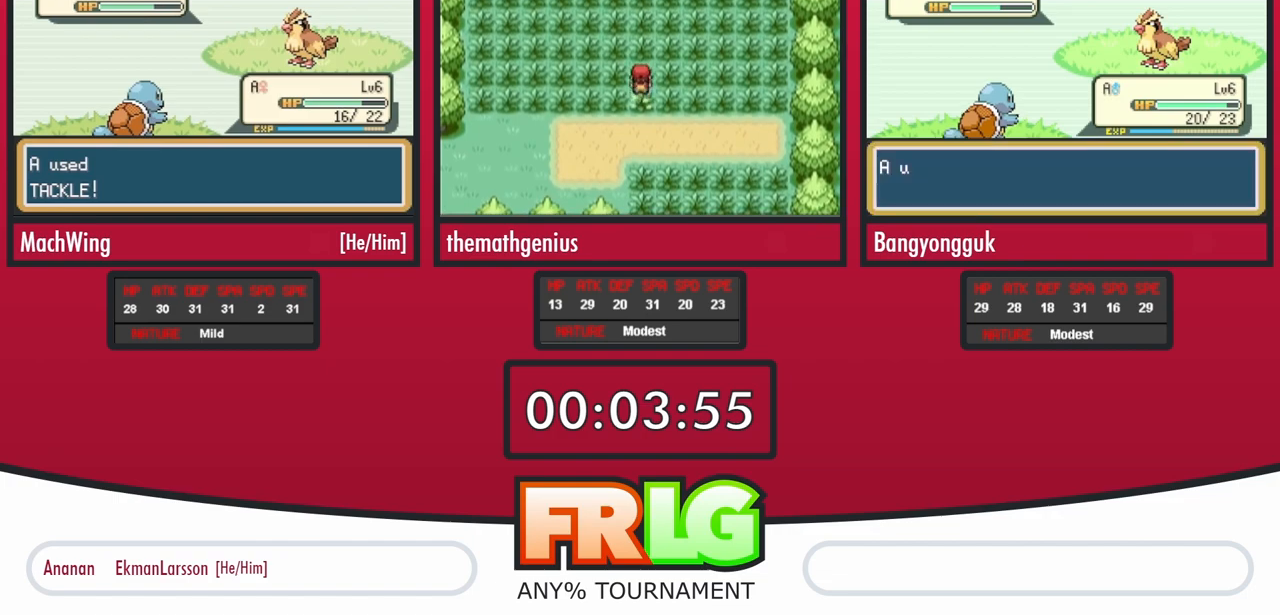
{"buttons": ["L1"], "events": [[100, "L1", "up"], [233, "L1", "down"], [383, "L1", "up"], [500, "L1", "down"]]}
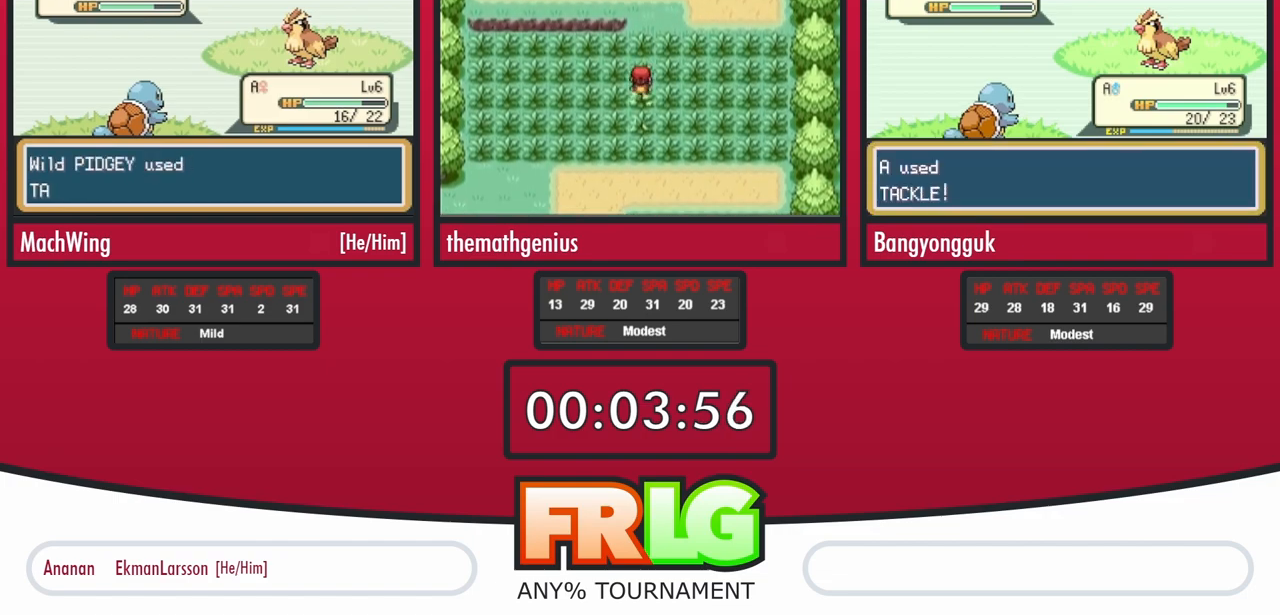
{"buttons": [], "events": [[150, "L1", "up"], [267, "L1", "down"], [417, "L1", "up"]]}
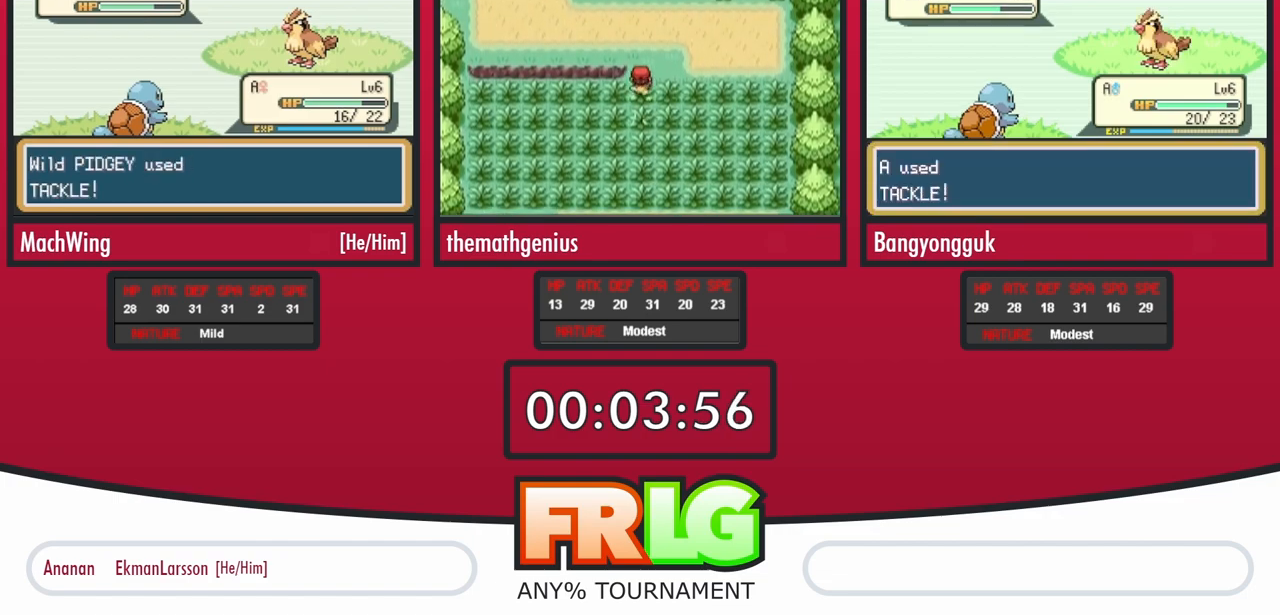
{"buttons": [], "events": [[50, "L1", "down"], [183, "L1", "up"], [283, "L1", "down"], [433, "L1", "up"]]}
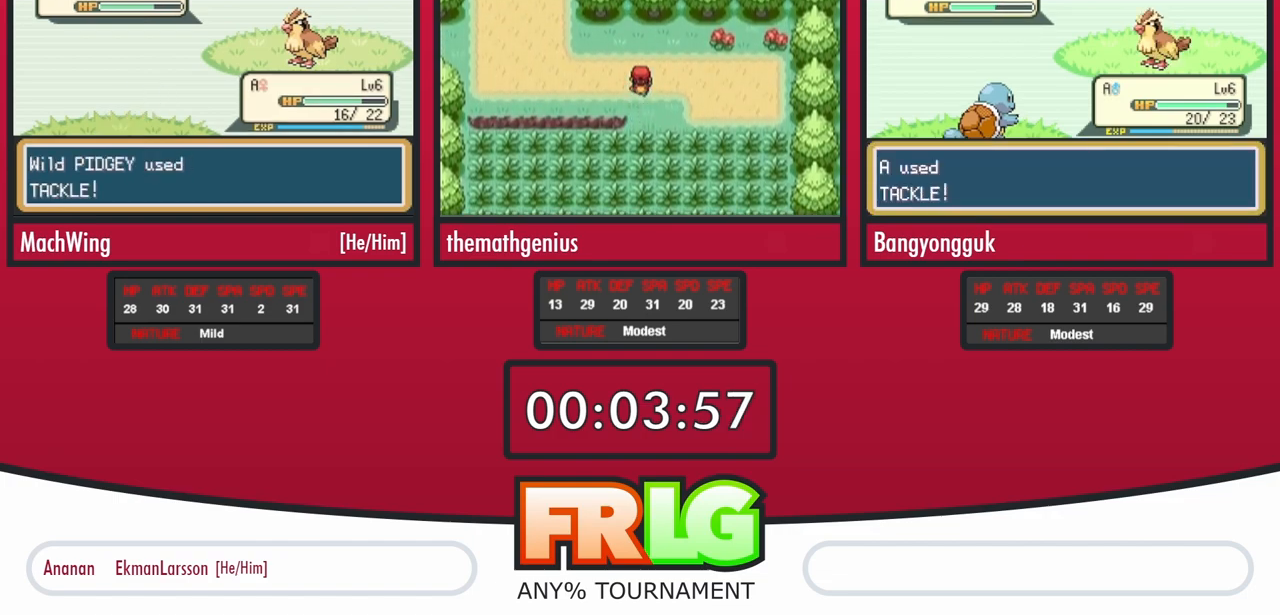
{"buttons": [], "events": []}
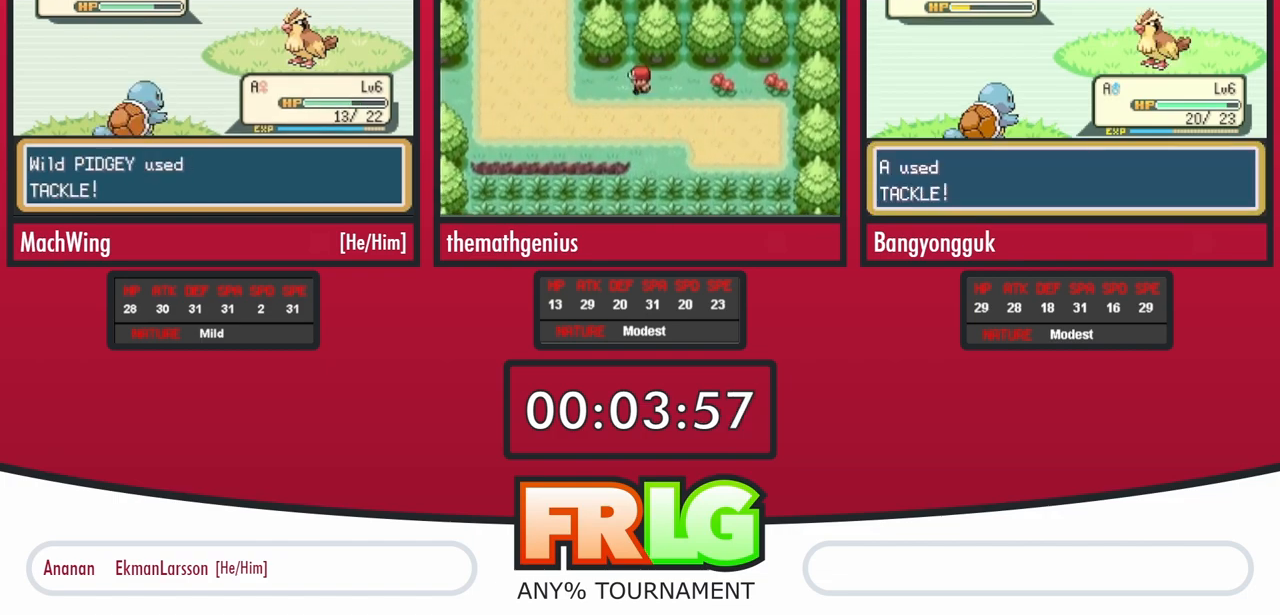
{"buttons": [], "events": []}
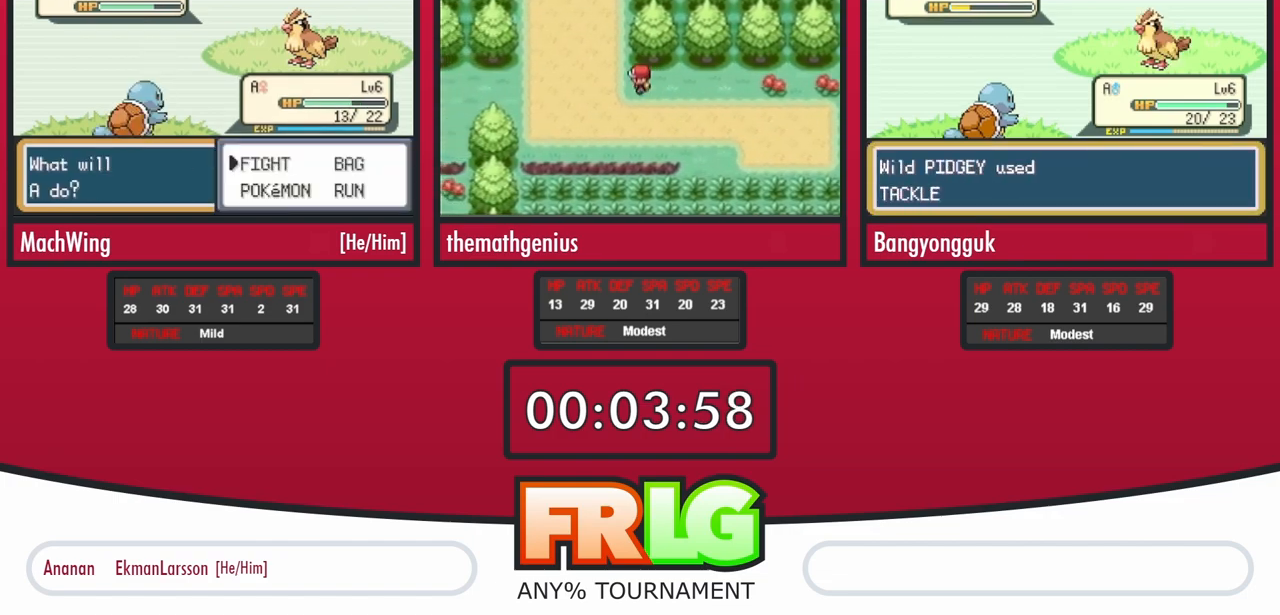
{"buttons": [], "events": []}
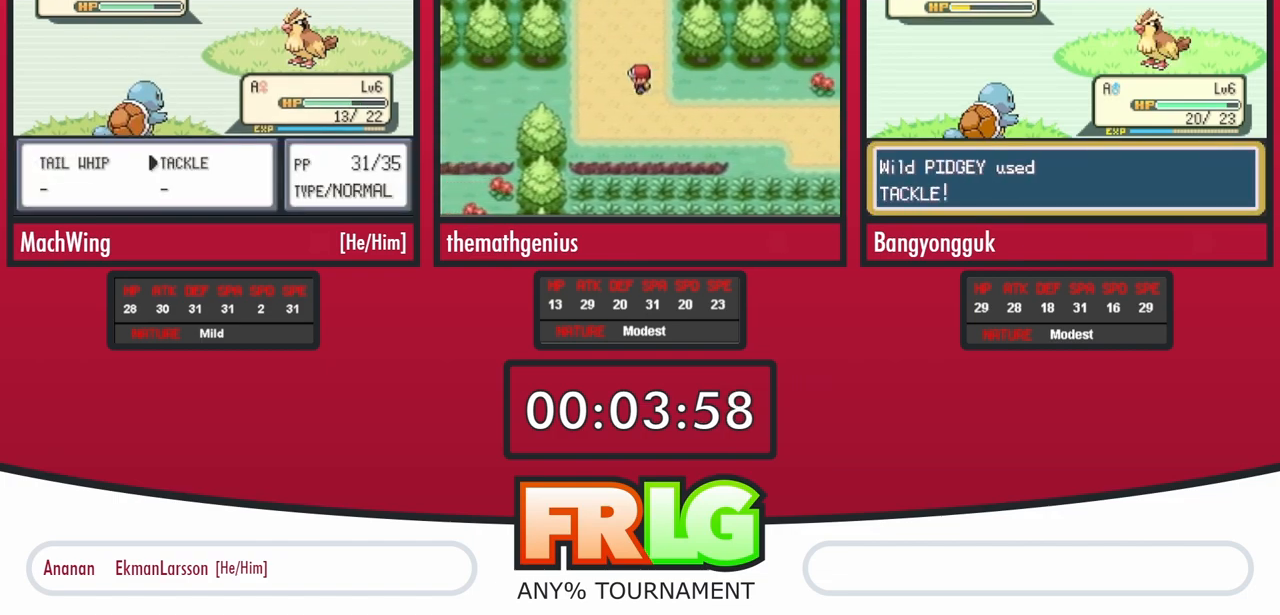
{"buttons": [], "events": []}
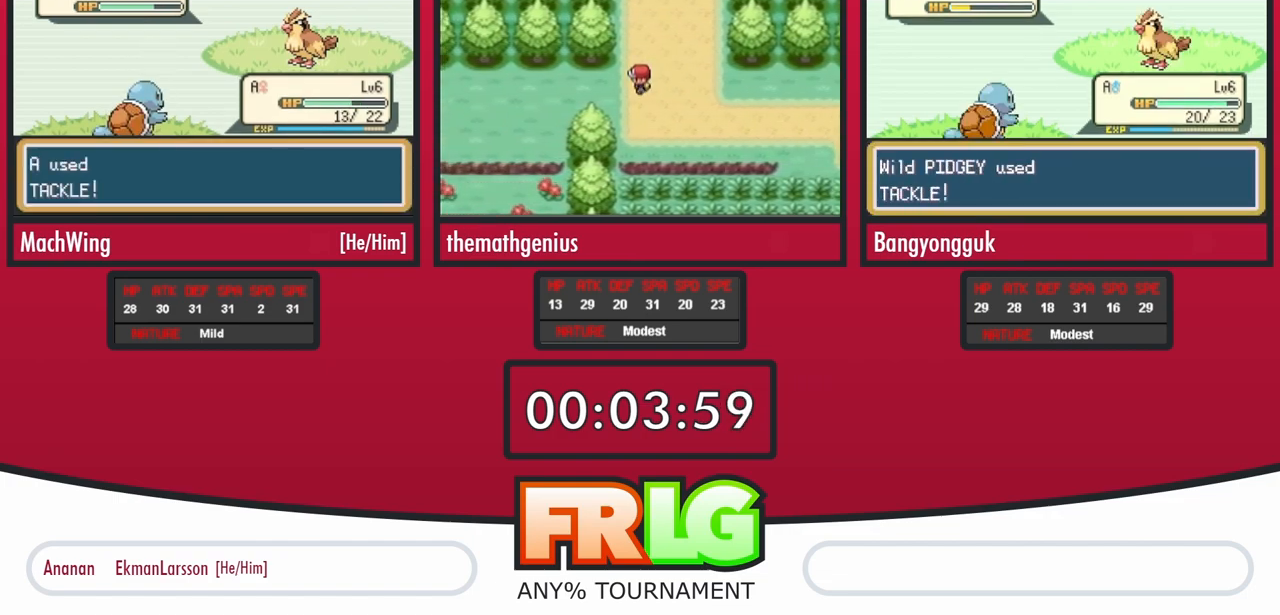
{"buttons": [], "events": []}
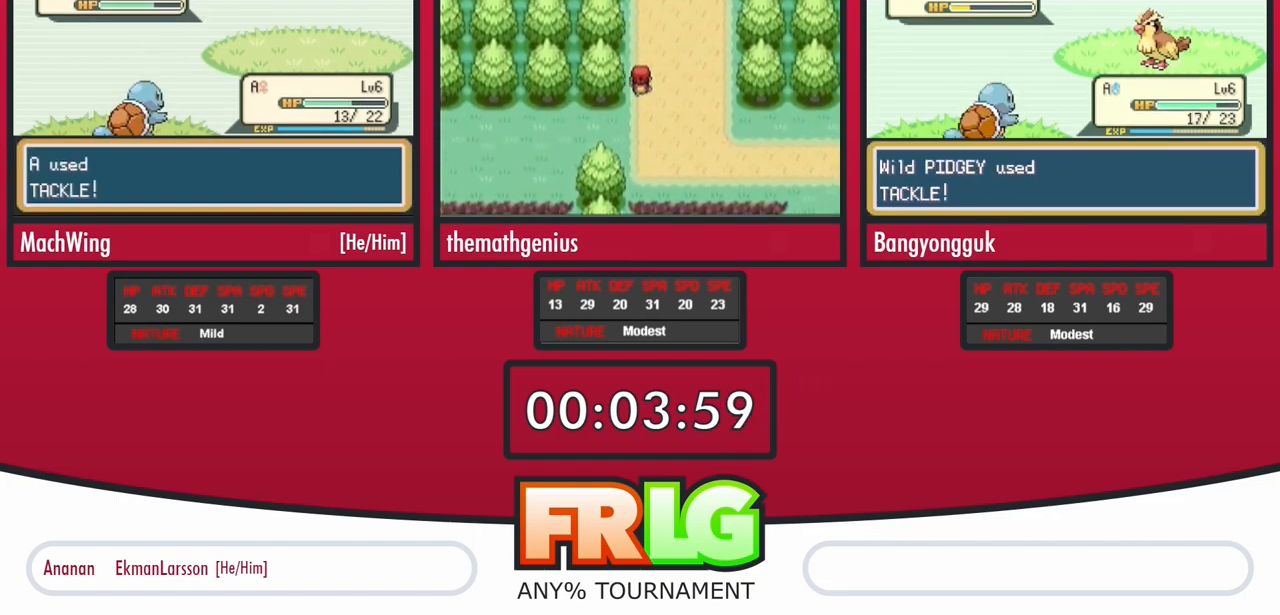
{"buttons": [], "events": []}
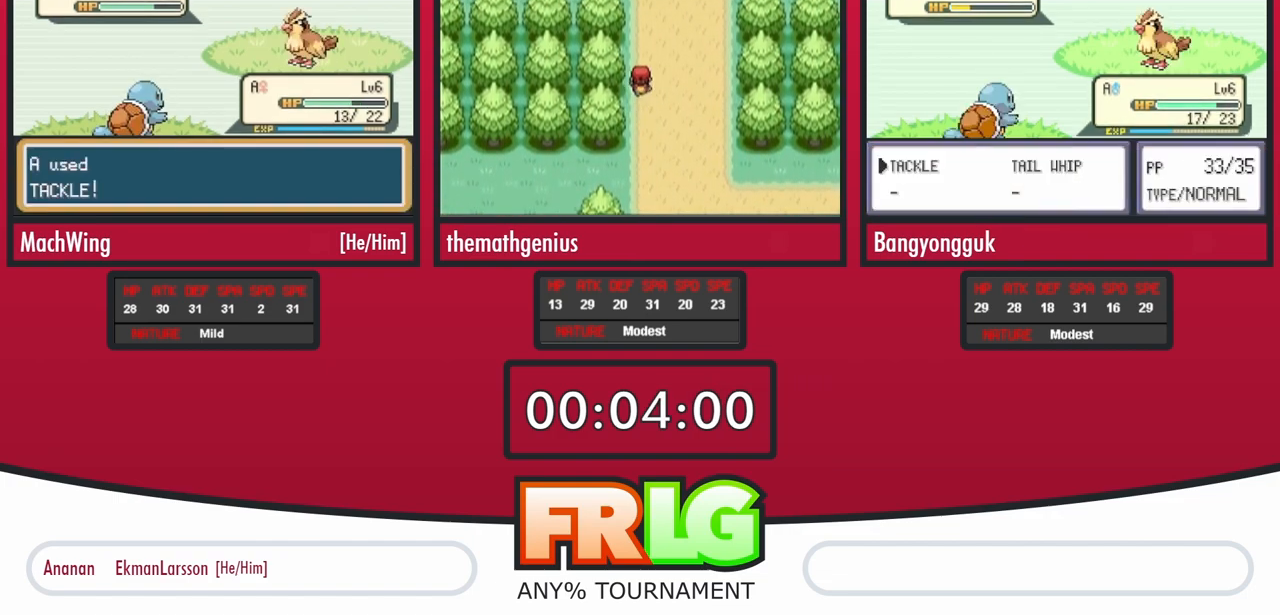
{"buttons": [], "events": []}
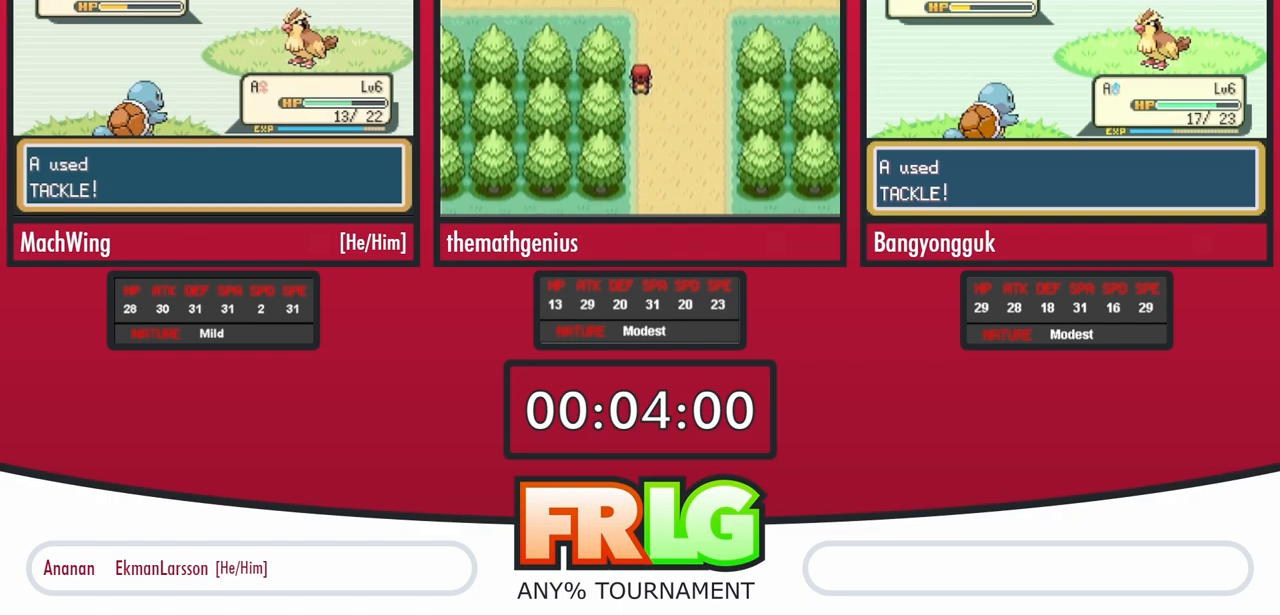
{"buttons": [], "events": []}
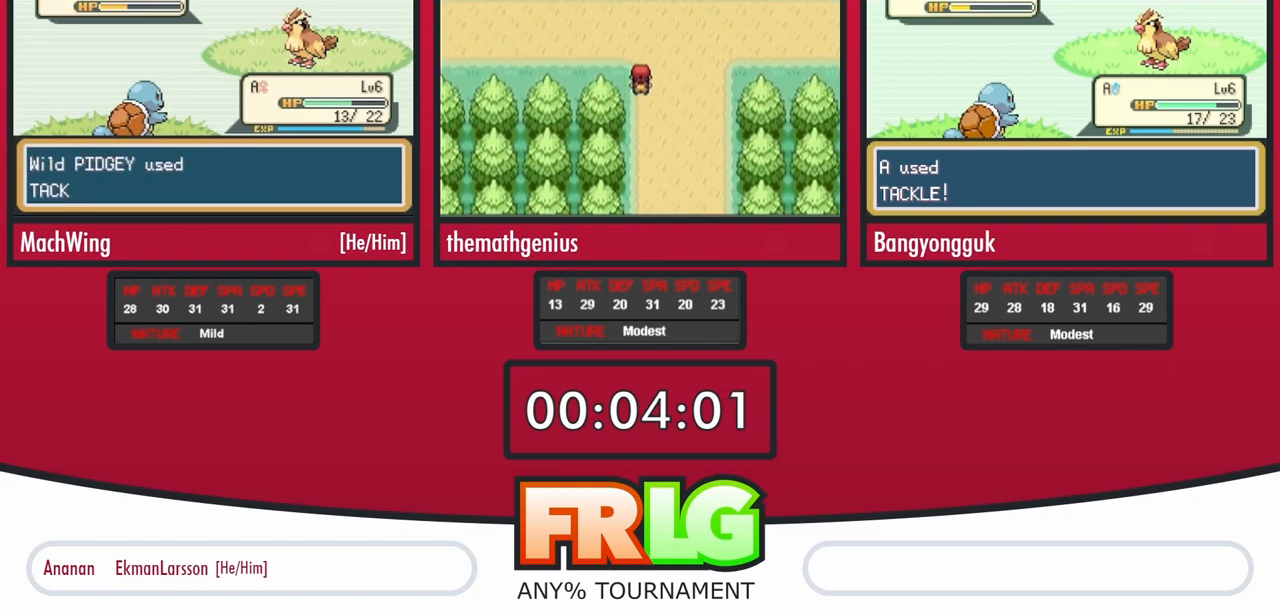
{"buttons": [], "events": [[367, "L1", "down"], [467, "L1", "up"]]}